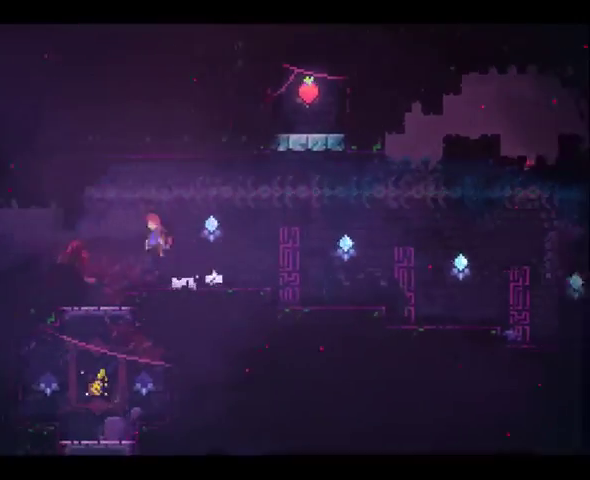
Gameplay with a controller (Xbox layout); each line is a JSON object with the inputs held at the frame after it. "events" lists button and stick changes between this image and that frame as [ms after this image, input, new state], when the widget could be followed in between. This overlay highlights the sticks when they move; stick clicks (L3 R3) are not distinguishable. Not read: DPAD_LEFT DPAD_UP L3 R3.
{"buttons": [], "left_stick": "left", "right_stick": "center", "events": [[67, "A", "up"], [167, "X", "down"], [267, "X", "up"]]}
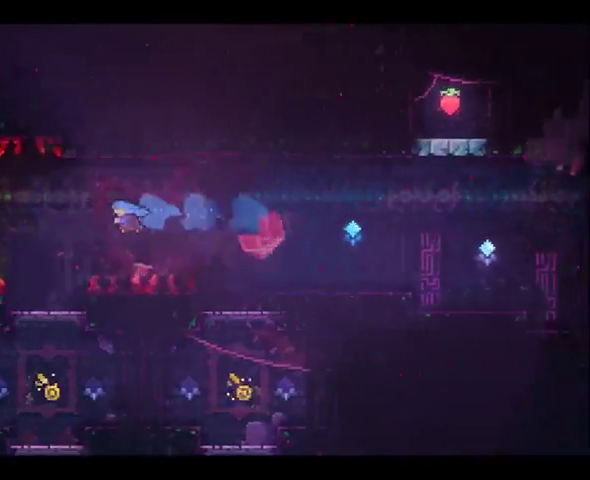
{"buttons": [], "left_stick": "left", "right_stick": "center", "events": []}
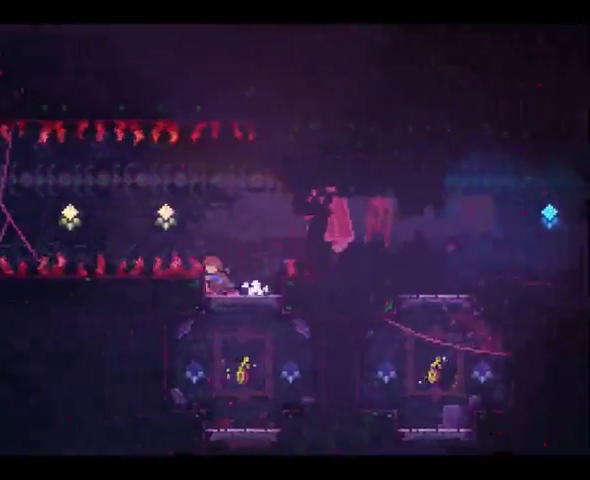
{"buttons": ["A"], "left_stick": "up-left", "right_stick": "center", "events": [[33, "left_stick", "center"], [233, "DPAD_RIGHT", "down"], [233, "left_stick", "right"], [267, "DPAD_DOWN", "down"], [433, "DPAD_DOWN", "up"], [433, "DPAD_RIGHT", "up"], [433, "left_stick", "up-left"], [500, "A", "down"]]}
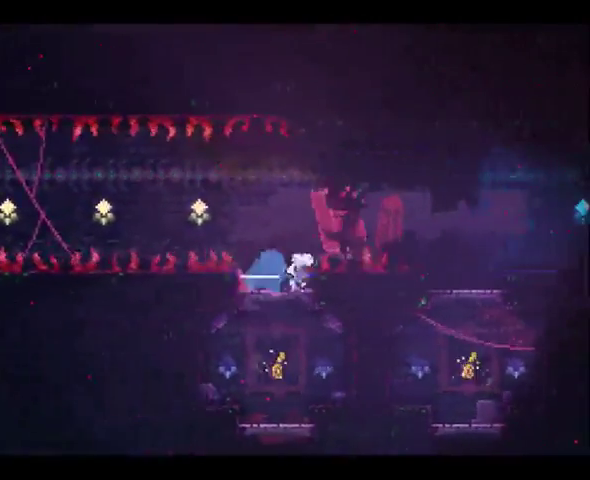
{"buttons": ["X"], "left_stick": "up-left", "right_stick": "center", "events": [[333, "A", "up"], [500, "X", "down"]]}
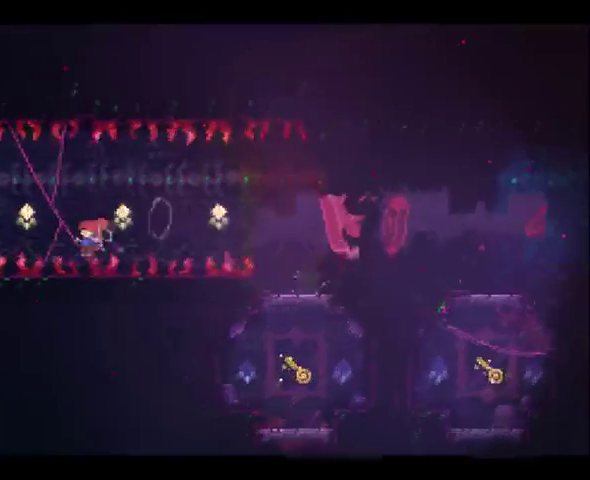
{"buttons": ["R2"], "left_stick": "up-left", "right_stick": "center", "events": [[333, "R2", "down"], [367, "X", "up"]]}
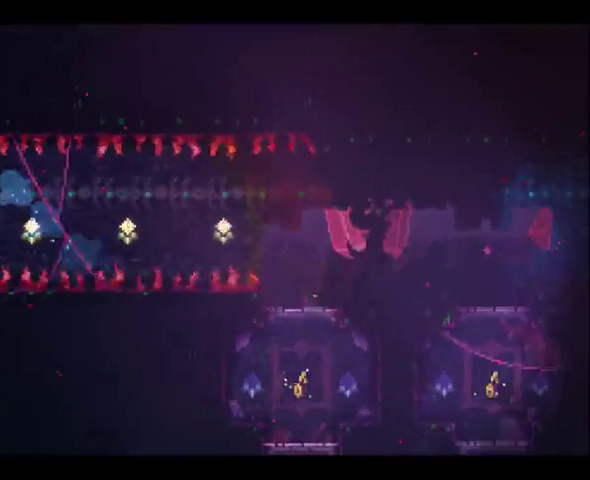
{"buttons": ["A", "R2"], "left_stick": "up-left", "right_stick": "center", "events": [[200, "A", "down"]]}
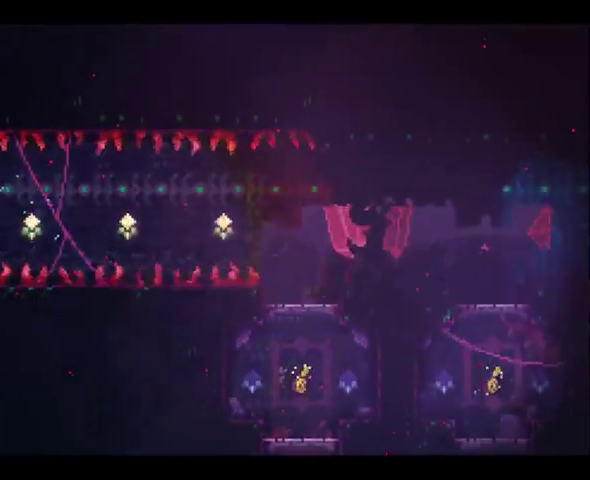
{"buttons": ["X"], "left_stick": "left", "right_stick": "center", "events": [[67, "A", "up"], [133, "R2", "up"], [200, "left_stick", "left"], [300, "X", "down"]]}
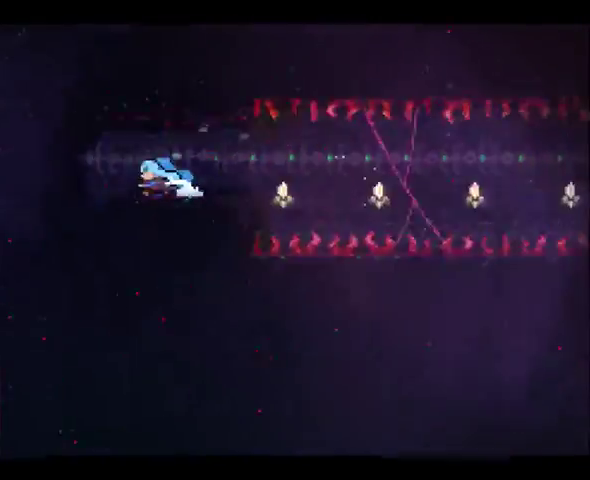
{"buttons": ["X"], "left_stick": "left", "right_stick": "center", "events": []}
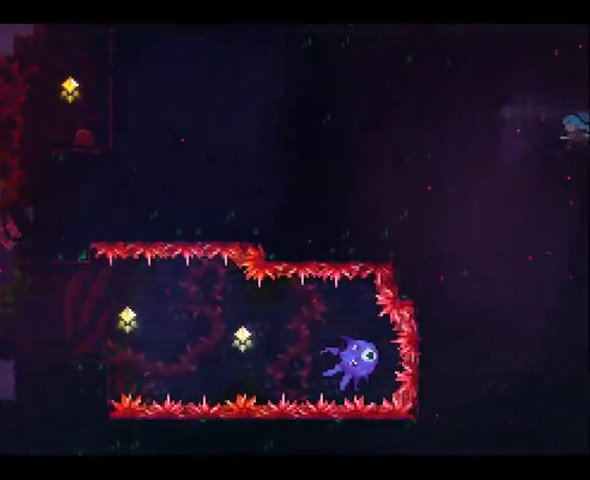
{"buttons": ["DPAD_DOWN", "DPAD_RIGHT"], "left_stick": "right", "right_stick": "center", "events": [[167, "X", "up"], [200, "left_stick", "center"], [333, "DPAD_DOWN", "down"], [333, "DPAD_RIGHT", "down"], [333, "left_stick", "right"]]}
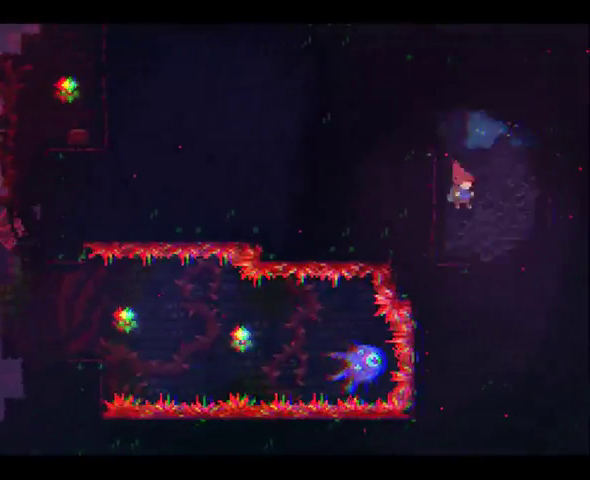
{"buttons": [], "left_stick": "center", "right_stick": "center", "events": [[133, "DPAD_DOWN", "up"], [133, "DPAD_RIGHT", "up"], [133, "left_stick", "center"]]}
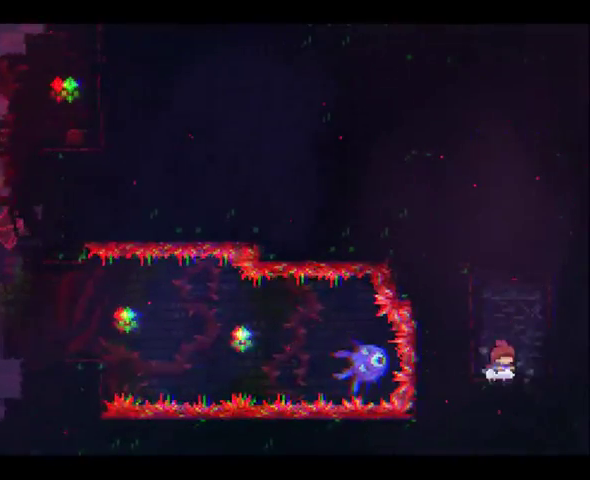
{"buttons": [], "left_stick": "down", "right_stick": "center", "events": [[200, "DPAD_RIGHT", "down"], [200, "left_stick", "right"], [233, "DPAD_DOWN", "down"], [400, "DPAD_DOWN", "up"], [400, "DPAD_RIGHT", "up"], [433, "left_stick", "down"]]}
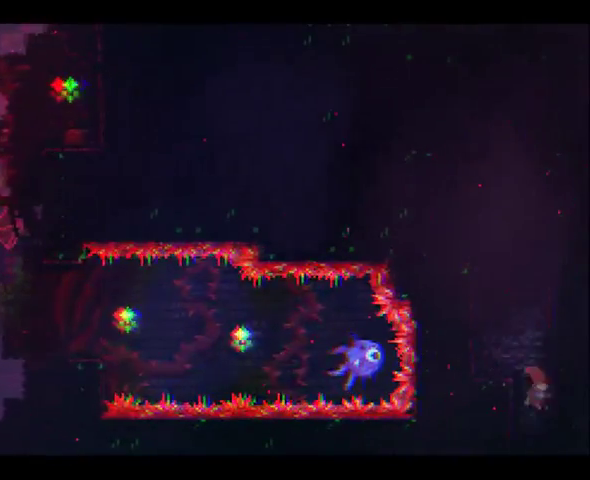
{"buttons": [], "left_stick": "down", "right_stick": "center", "events": []}
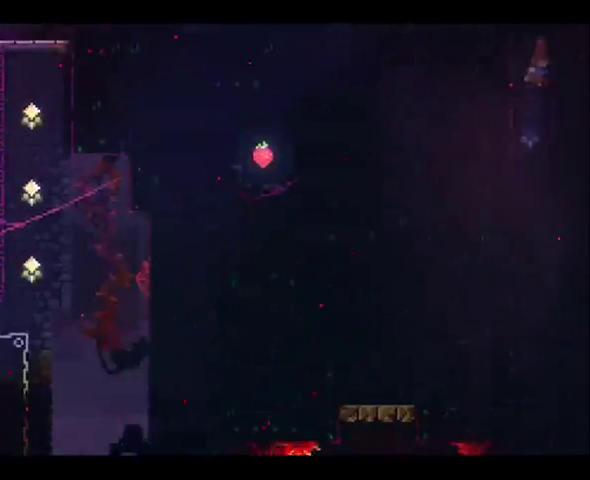
{"buttons": [], "left_stick": "down-left", "right_stick": "center", "events": [[500, "left_stick", "down-left"]]}
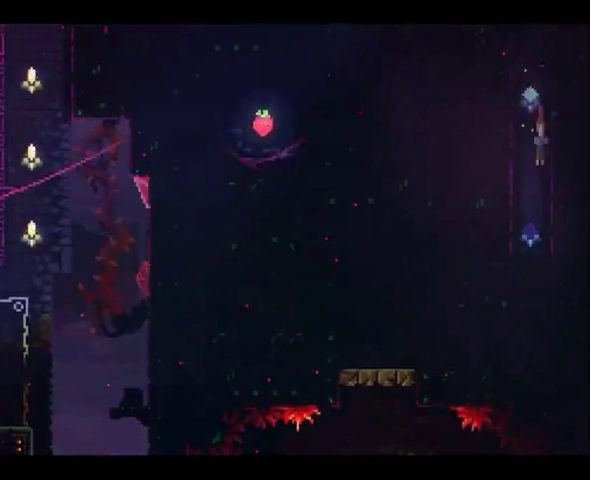
{"buttons": [], "left_stick": "down-left", "right_stick": "center", "events": [[133, "left_stick", "left"], [467, "left_stick", "down-left"]]}
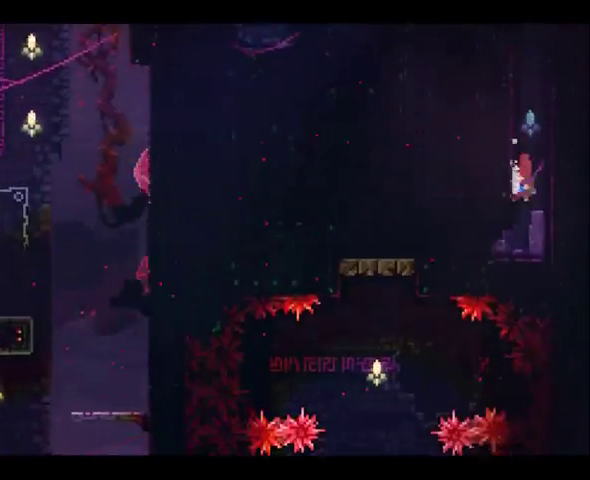
{"buttons": [], "left_stick": "left", "right_stick": "center", "events": [[233, "left_stick", "left"]]}
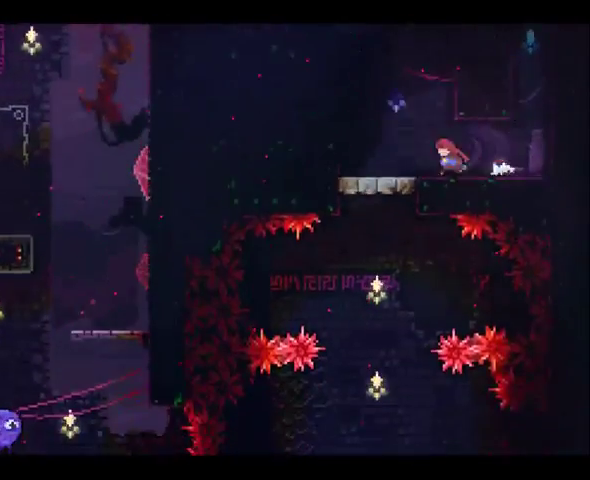
{"buttons": [], "left_stick": "down", "right_stick": "center", "events": [[233, "left_stick", "down"]]}
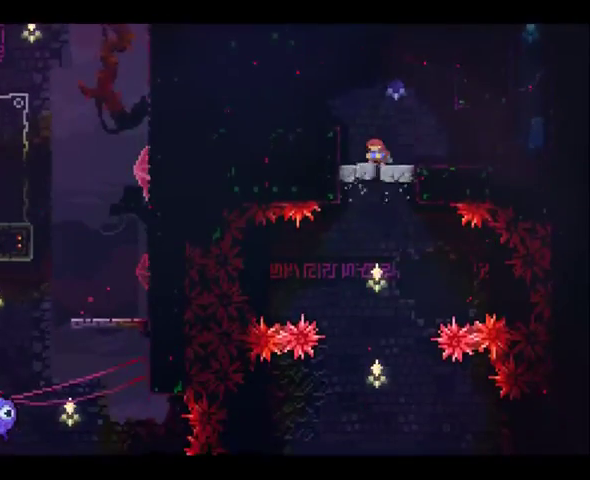
{"buttons": [], "left_stick": "down", "right_stick": "center", "events": []}
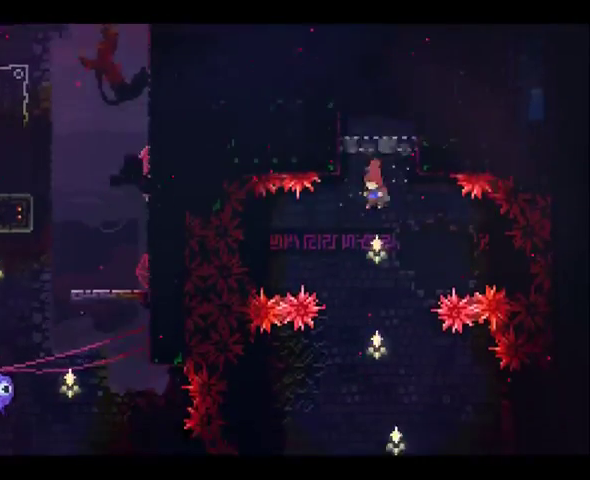
{"buttons": ["DPAD_RIGHT"], "left_stick": "down-right", "right_stick": "center", "events": [[33, "DPAD_RIGHT", "down"], [33, "left_stick", "down-right"]]}
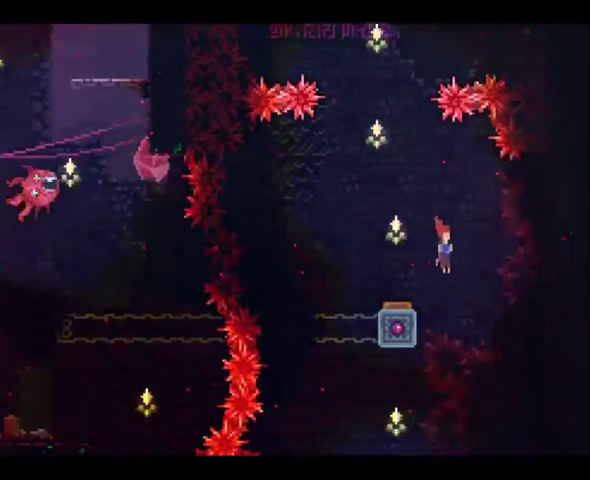
{"buttons": [], "left_stick": "down-left", "right_stick": "center", "events": [[67, "DPAD_RIGHT", "up"], [100, "left_stick", "down-left"]]}
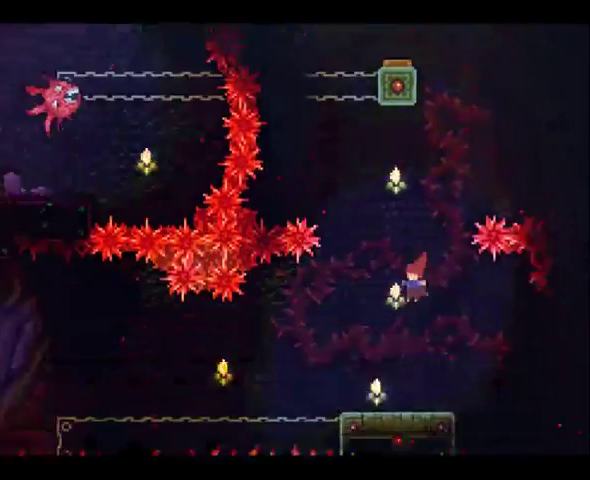
{"buttons": [], "left_stick": "left", "right_stick": "center", "events": [[100, "DPAD_RIGHT", "down"], [100, "left_stick", "down"], [167, "left_stick", "down-right"], [300, "DPAD_RIGHT", "up"], [400, "left_stick", "left"]]}
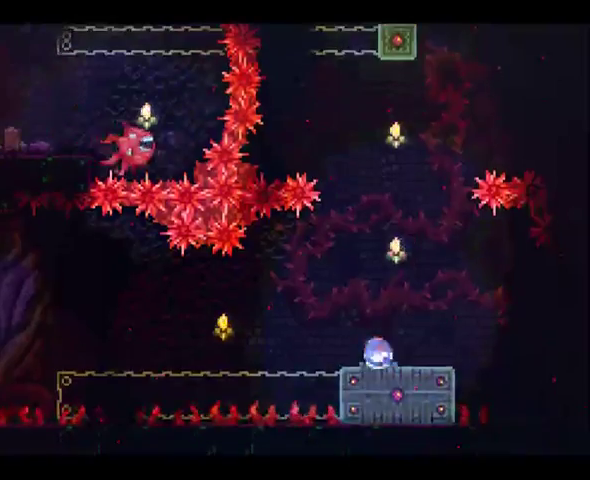
{"buttons": ["A"], "left_stick": "left", "right_stick": "center", "events": [[433, "A", "down"]]}
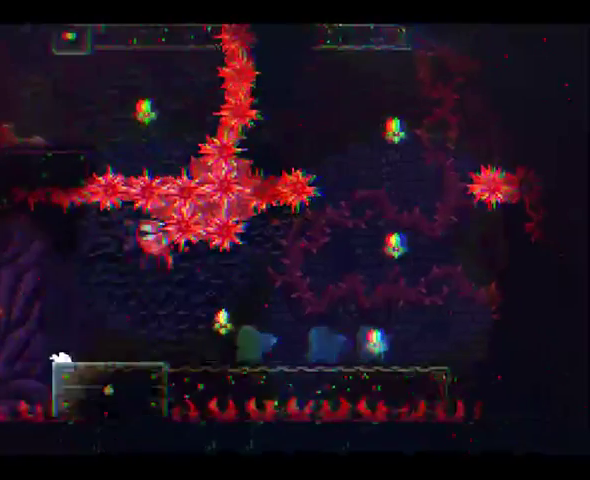
{"buttons": ["A", "R2"], "left_stick": "up-left", "right_stick": "center", "events": [[167, "left_stick", "up-left"], [233, "R2", "down"]]}
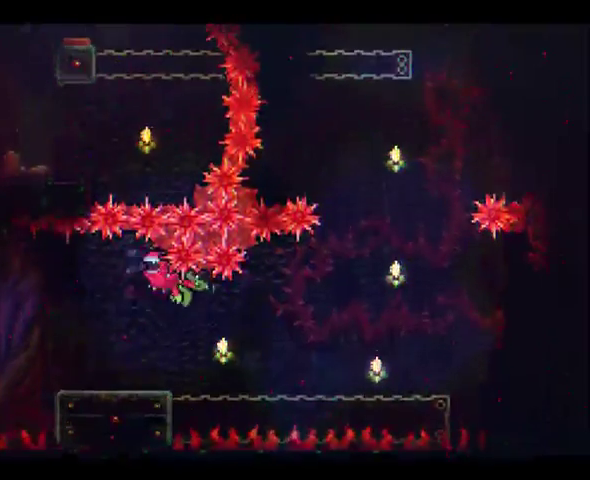
{"buttons": ["A", "R2", "DPAD_DOWN", "DPAD_RIGHT"], "left_stick": "up-right", "right_stick": "center", "events": [[400, "DPAD_DOWN", "down"], [400, "DPAD_RIGHT", "down"], [433, "left_stick", "up-right"]]}
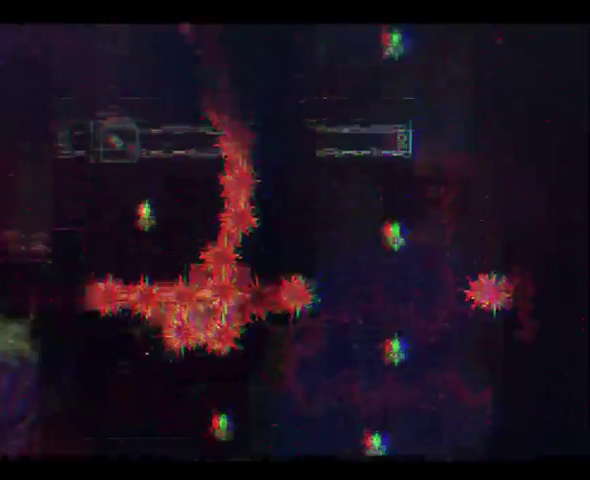
{"buttons": ["A", "R2", "DPAD_DOWN", "DPAD_RIGHT"], "left_stick": "right", "right_stick": "center", "events": [[67, "left_stick", "right"]]}
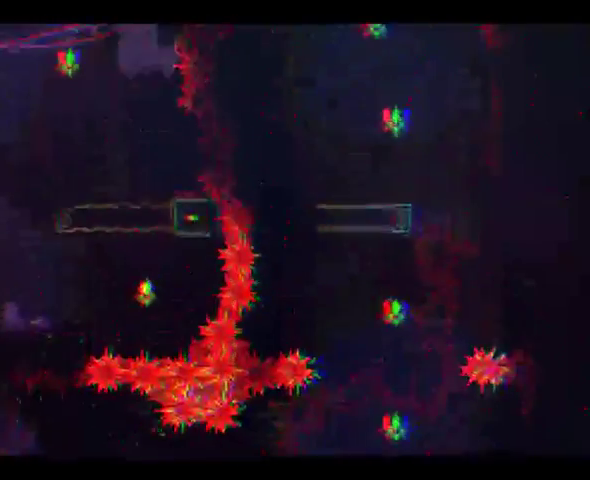
{"buttons": ["R2", "DPAD_DOWN"], "left_stick": "up", "right_stick": "center", "events": [[33, "A", "up"], [267, "left_stick", "up-right"], [300, "A", "down"], [300, "DPAD_RIGHT", "up"], [400, "left_stick", "up"], [467, "A", "up"]]}
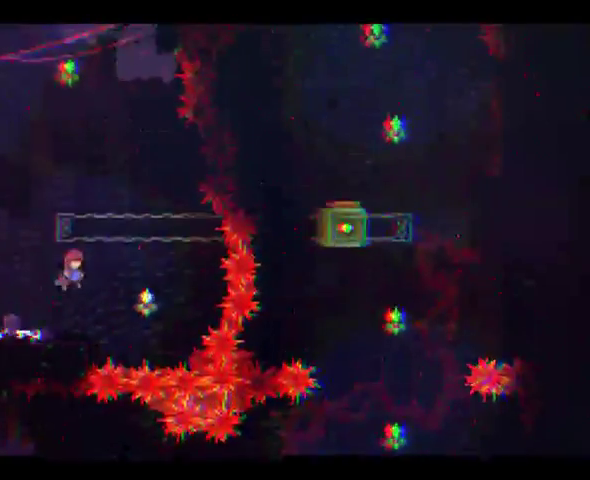
{"buttons": [], "left_stick": "center", "right_stick": "center", "events": [[67, "X", "down"], [233, "DPAD_DOWN", "up"], [267, "left_stick", "center"], [367, "X", "up"], [433, "R2", "up"]]}
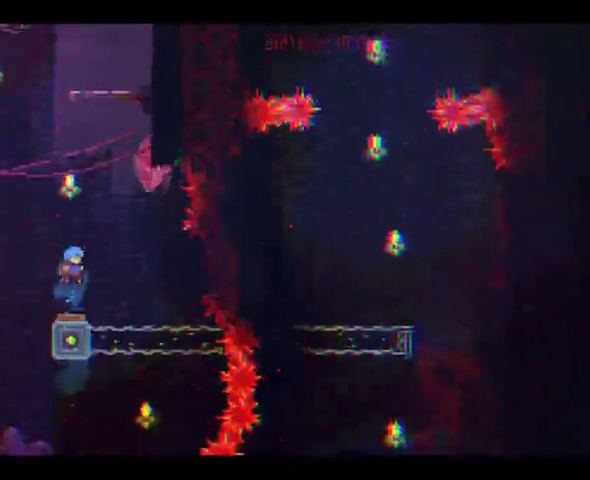
{"buttons": ["DPAD_DOWN"], "left_stick": "up", "right_stick": "center", "events": [[267, "left_stick", "up"], [300, "DPAD_DOWN", "down"]]}
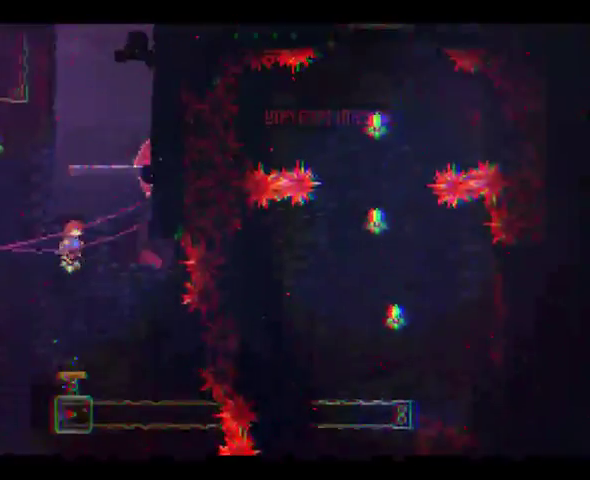
{"buttons": ["R2", "DPAD_DOWN", "DPAD_RIGHT"], "left_stick": "right", "right_stick": "center", "events": [[67, "X", "down"], [233, "DPAD_RIGHT", "down"], [233, "R2", "down"], [267, "left_stick", "right"], [333, "X", "up"]]}